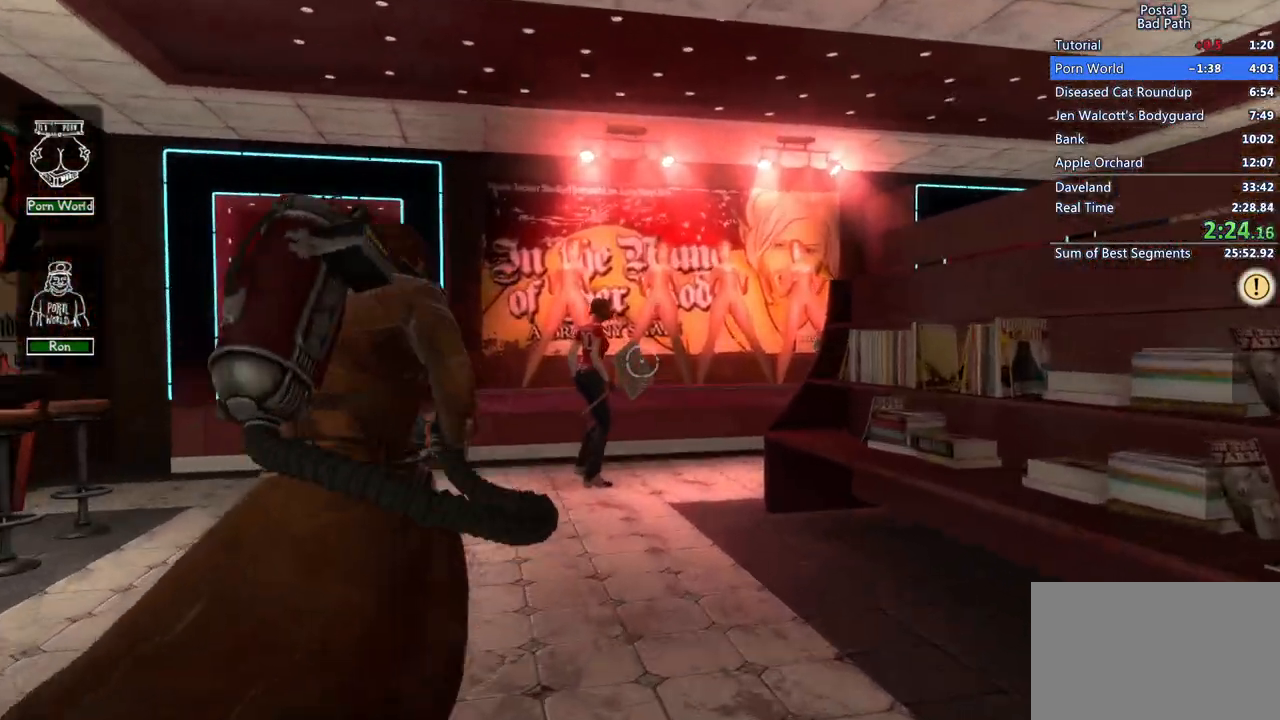
Gameplay with keyboard and mouse; each line is a JSON object with the keys and mouse buttons held at the frame after it. "events" lists presses ("down") and releases ("up") of "1", "2", "3", "a", "alt", "c", "ctrl", "d", "e", "f", "q", "ql", "qs", "r", "s", "shift", "space", "tab", "v", "w", "x", "z", "mouse_left", "mouse_wheel", "mouse_right", "mouse_mb4" and "mouse_mb5" between this image and that frame as [ms after this image, input, new state], when the widget could be followed in between. "mouse_left", "mouse_wheel", "mouse_right", "mouse_mb4", "mouse_mb5" = the "left", "wheel", "right", "mb4", "mb5" buttons of the "mouse" list. No other keys are recorded. "wheel" means that the mouse wheel is clicked or scrolled. Mouse movement is not recorded. Key names are as the overlay labels them; some are game actions (e.g. jump) rather than physical keys.
{"keys": ["s"], "mouse": [], "events": [[200, "mouse_left", "down"], [300, "mouse_left", "up"], [383, "w", "up"], [467, "s", "down"]]}
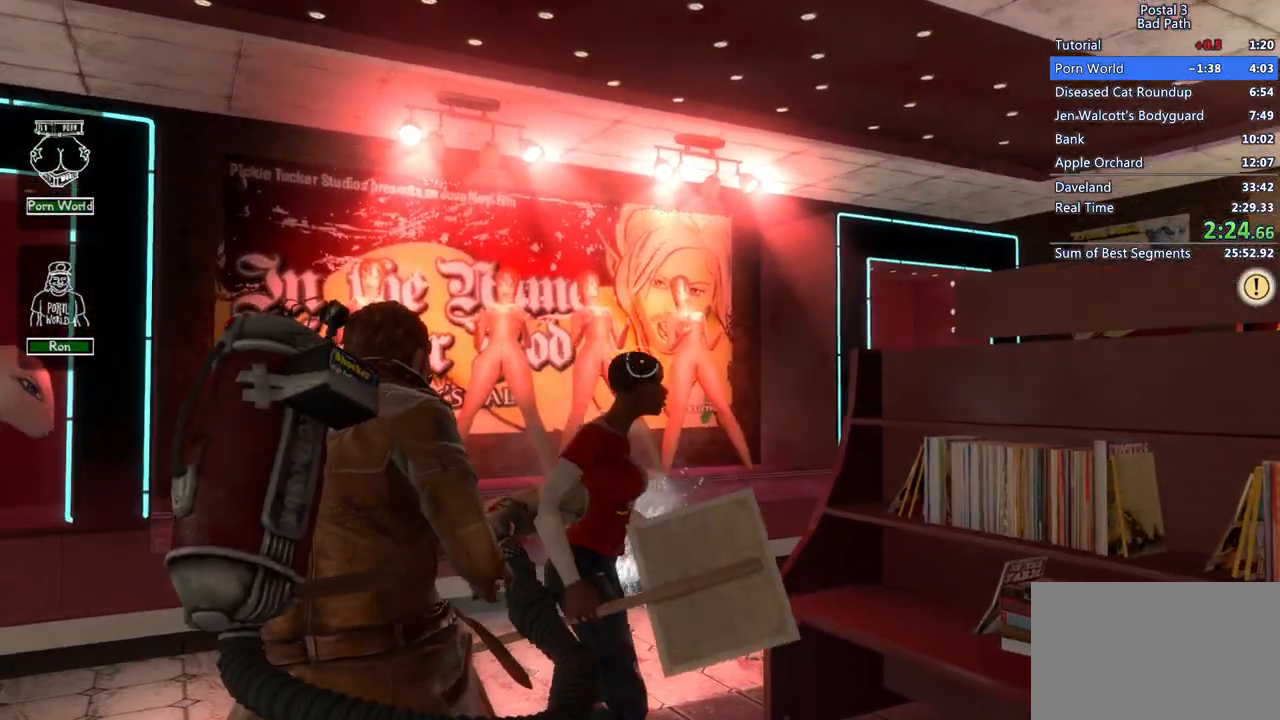
{"keys": [], "mouse": [], "events": [[450, "s", "up"]]}
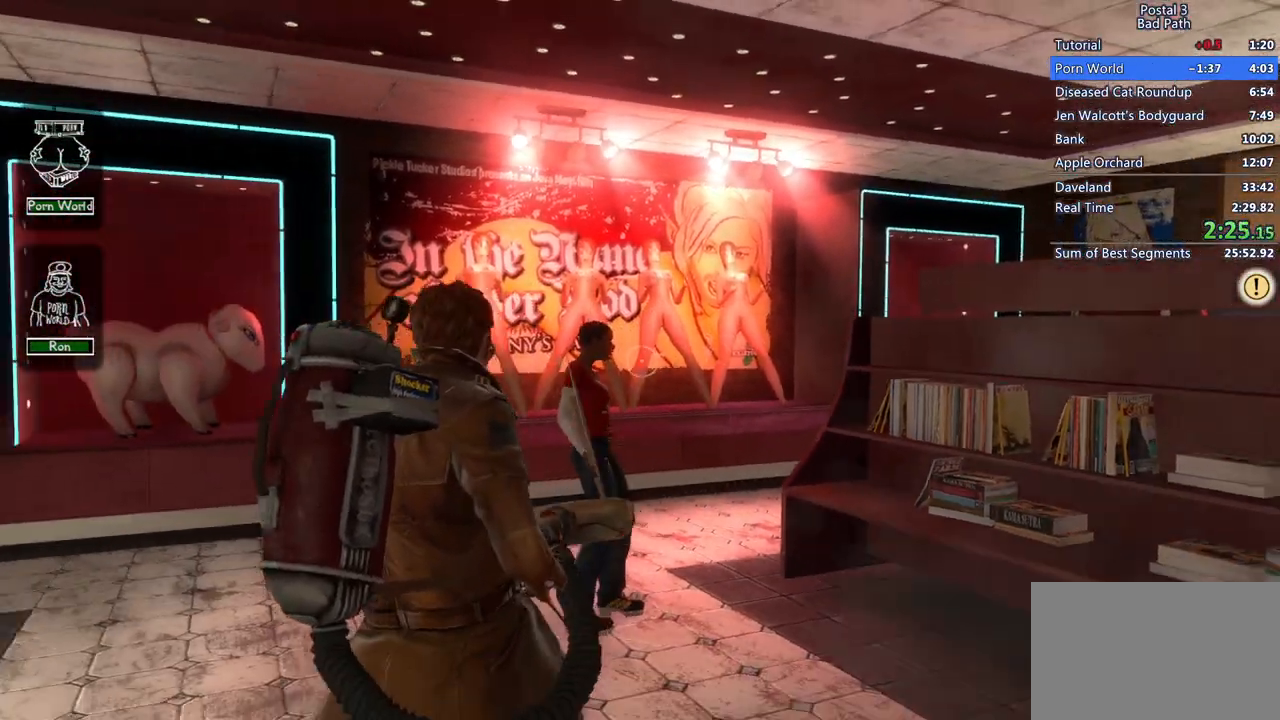
{"keys": ["s"], "mouse": [], "events": [[267, "w", "down"], [317, "mouse_left", "down"], [367, "w", "up"], [467, "mouse_left", "up"], [467, "s", "down"]]}
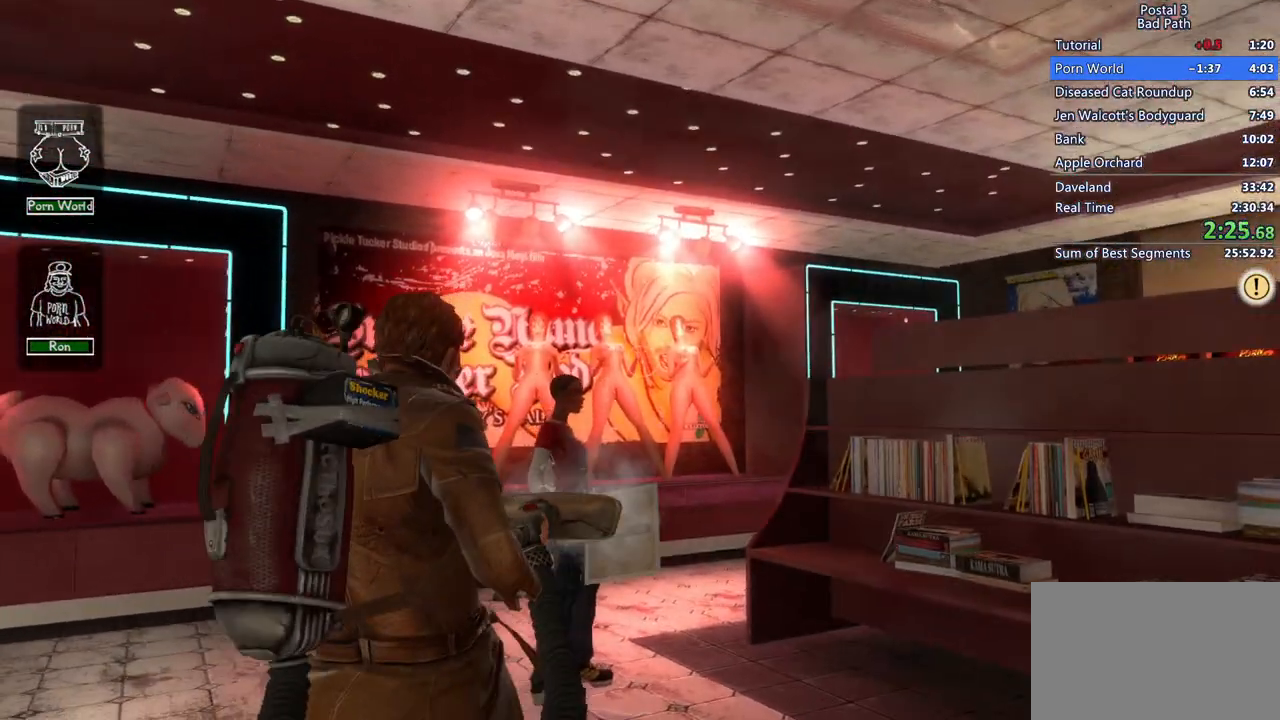
{"keys": ["d", "s"], "mouse": [], "events": [[250, "d", "down"]]}
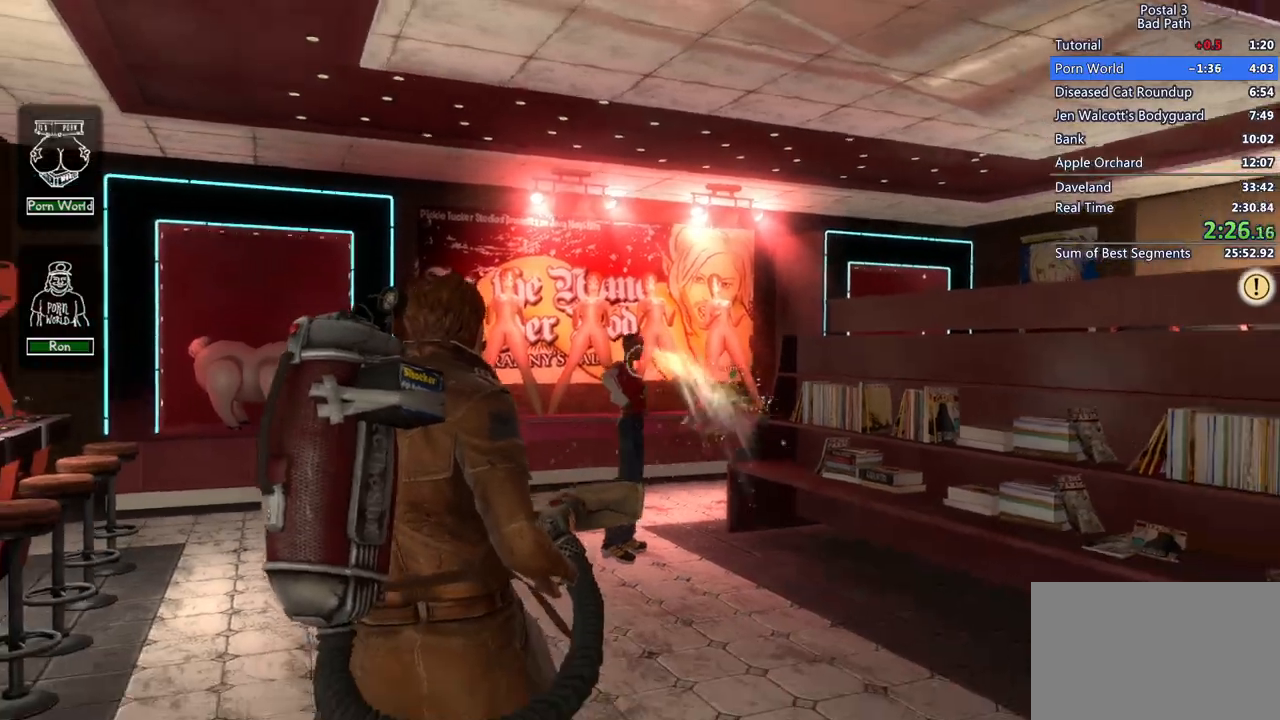
{"keys": ["w"], "mouse": [], "events": [[267, "a", "down"], [267, "d", "up"], [267, "s", "up"], [400, "w", "down"], [483, "a", "up"]]}
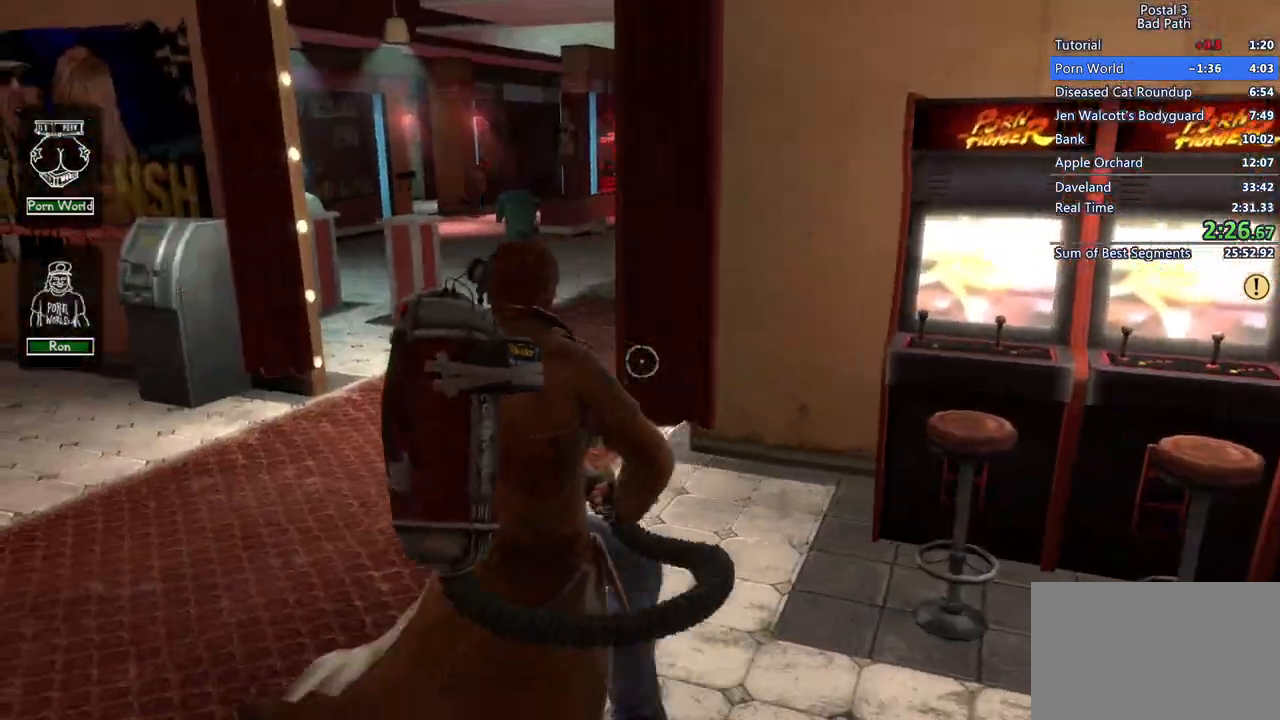
{"keys": ["shift", "w"], "mouse": [], "events": [[133, "shift", "down"]]}
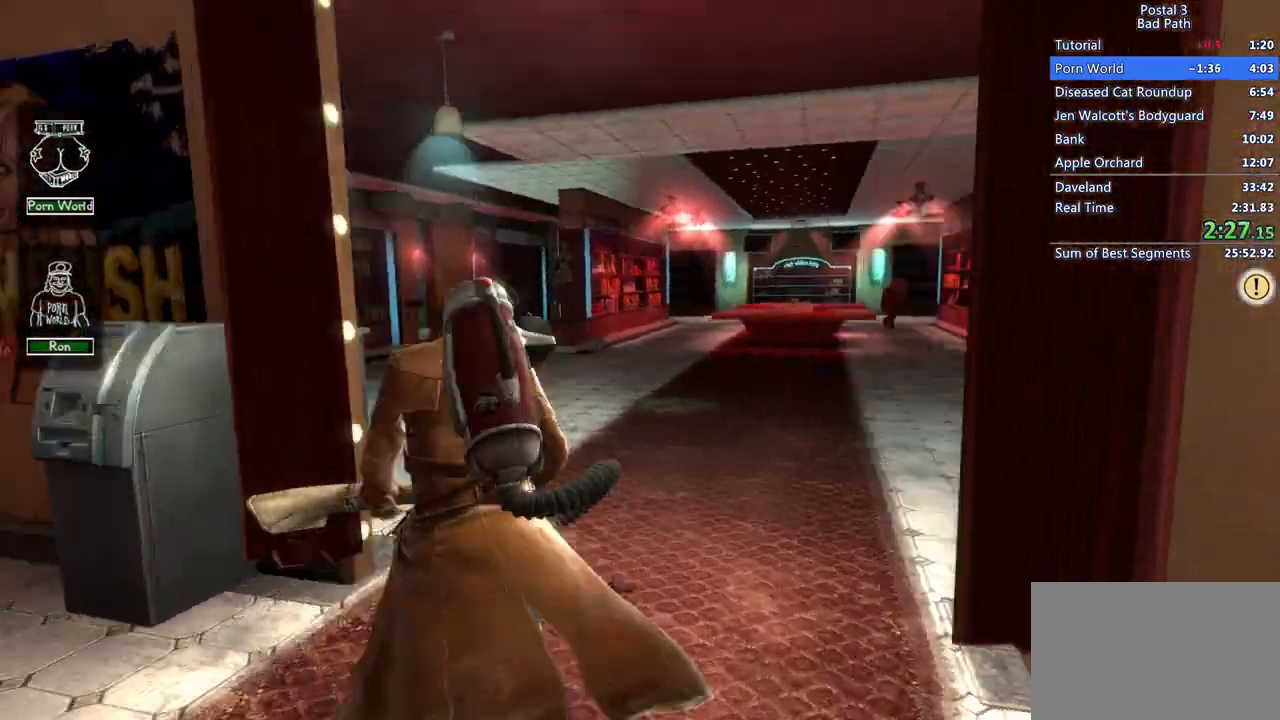
{"keys": ["d", "shift", "w"], "mouse": [], "events": [[333, "d", "down"]]}
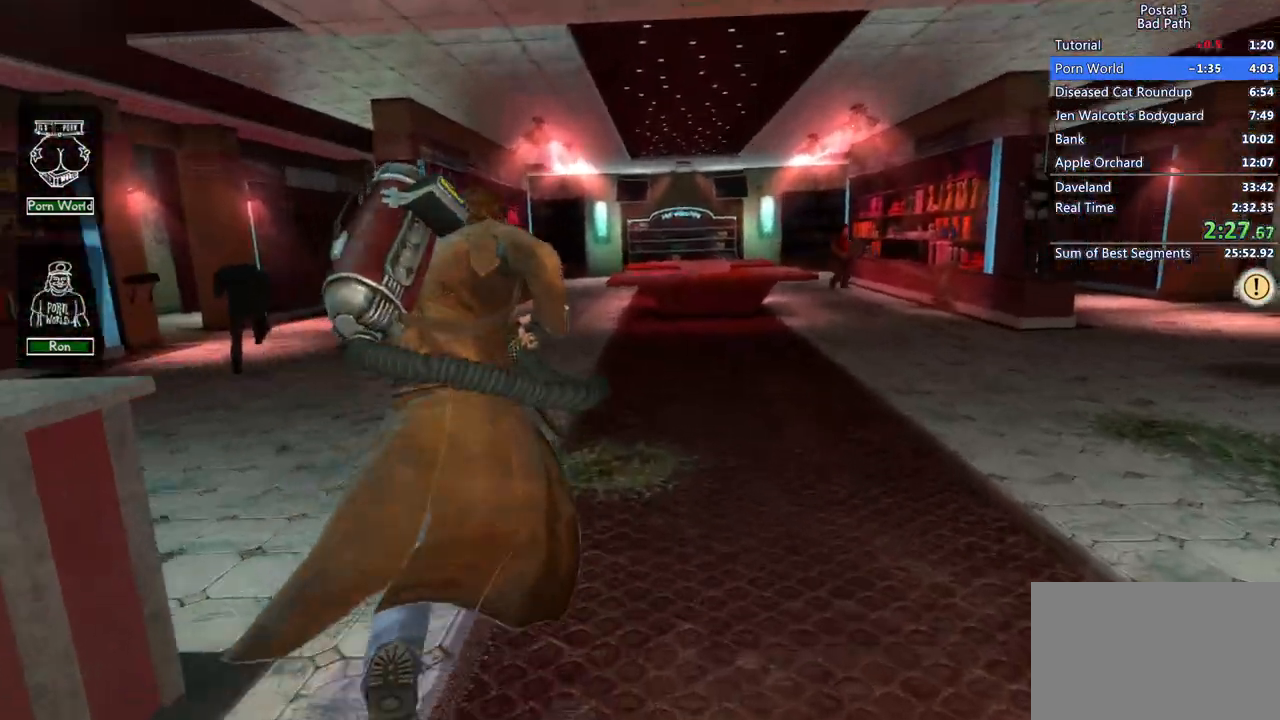
{"keys": ["d", "shift", "w"], "mouse": [], "events": [[17, "shift", "up"], [483, "shift", "down"]]}
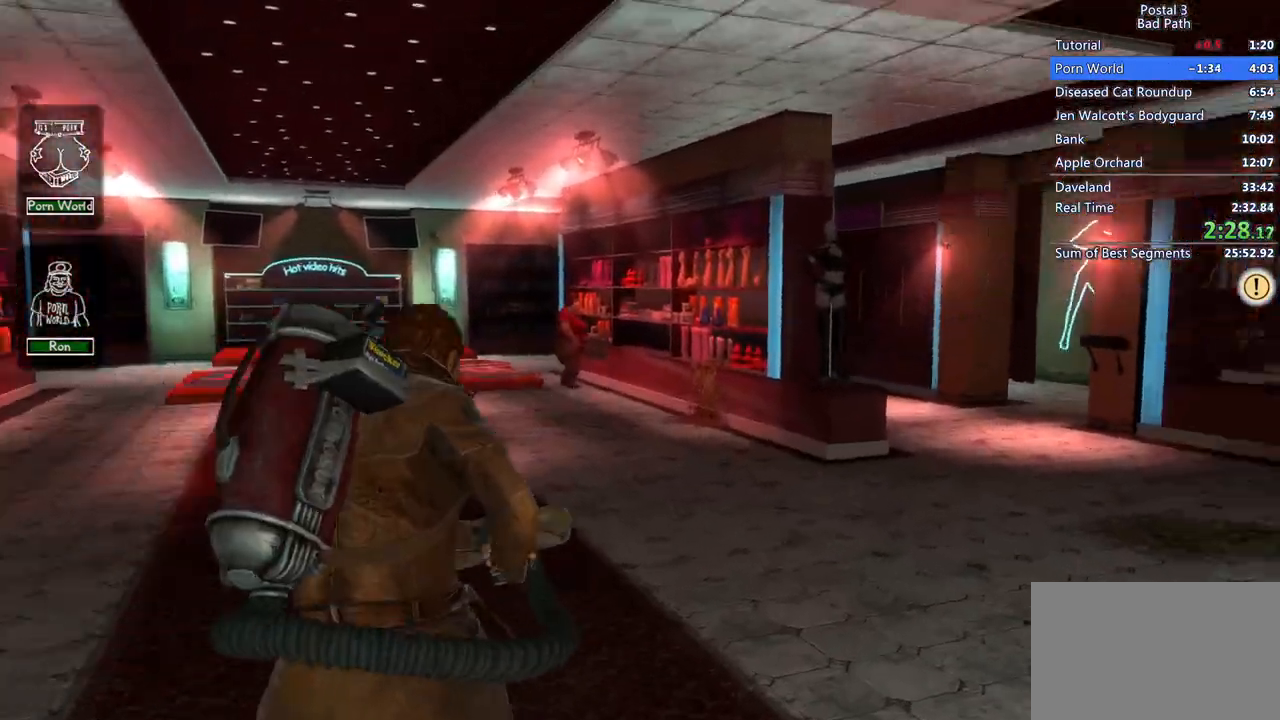
{"keys": ["shift", "w"], "mouse": [], "events": [[33, "d", "up"]]}
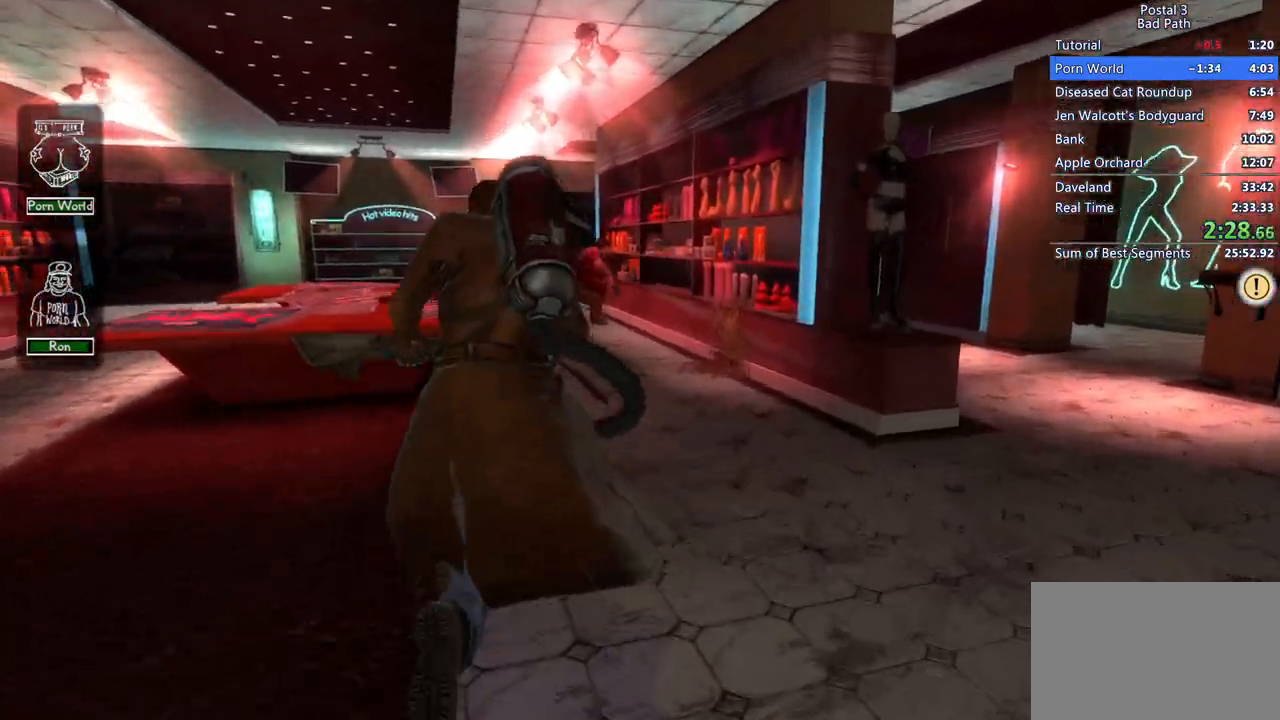
{"keys": ["w"], "mouse": ["left"], "events": [[183, "shift", "up"], [433, "mouse_left", "down"]]}
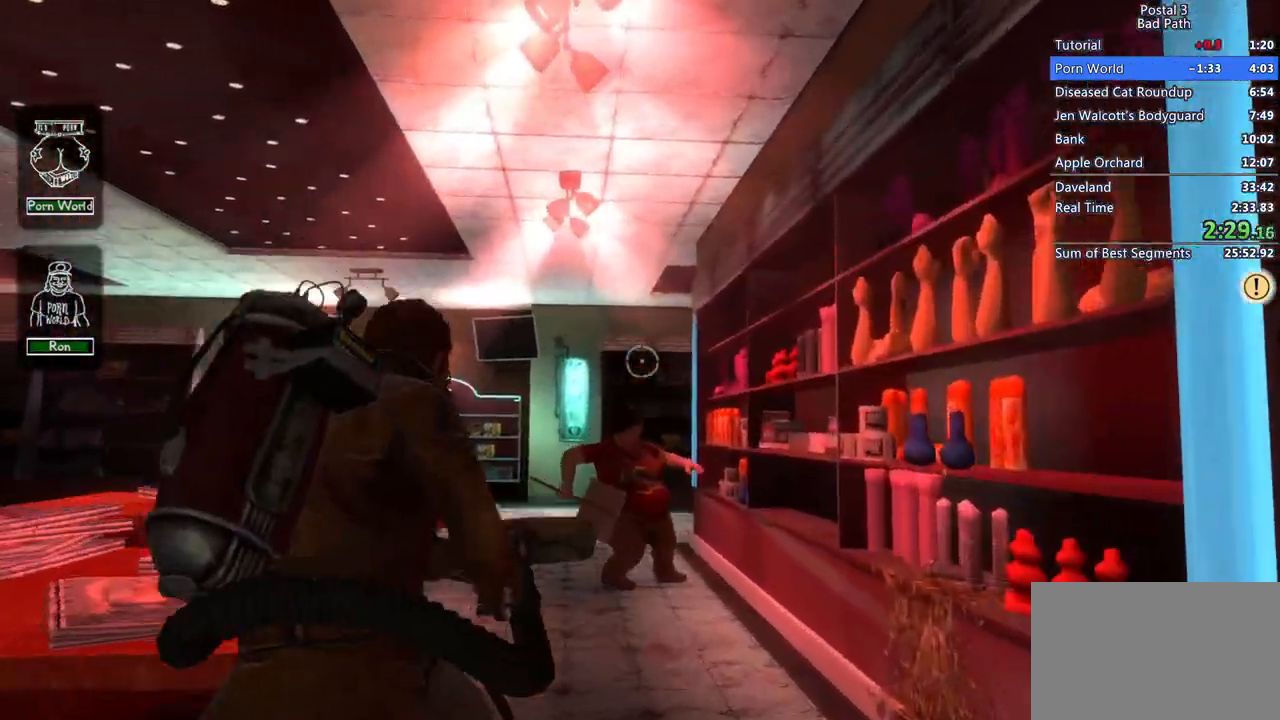
{"keys": ["w"], "mouse": [], "events": [[67, "mouse_left", "up"]]}
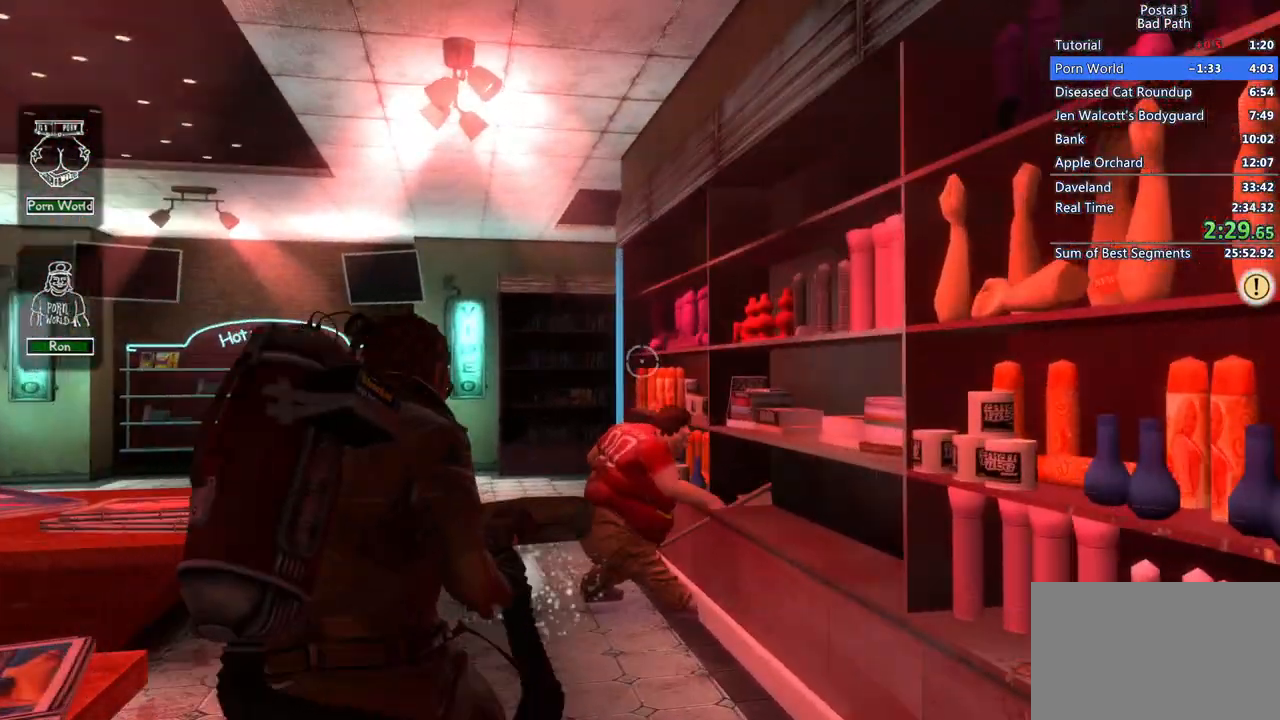
{"keys": ["s"], "mouse": [], "events": [[183, "mouse_left", "down"], [233, "w", "up"], [267, "mouse_left", "up"], [417, "s", "down"]]}
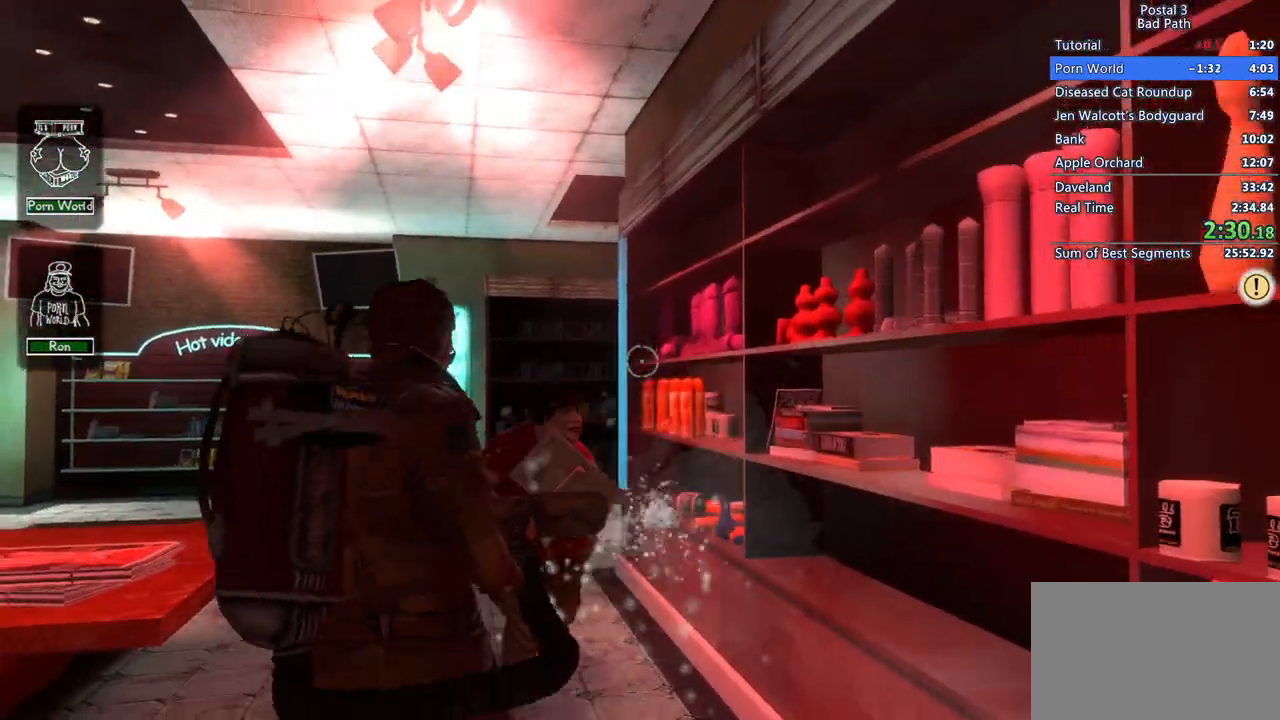
{"keys": [], "mouse": [], "events": [[100, "s", "up"]]}
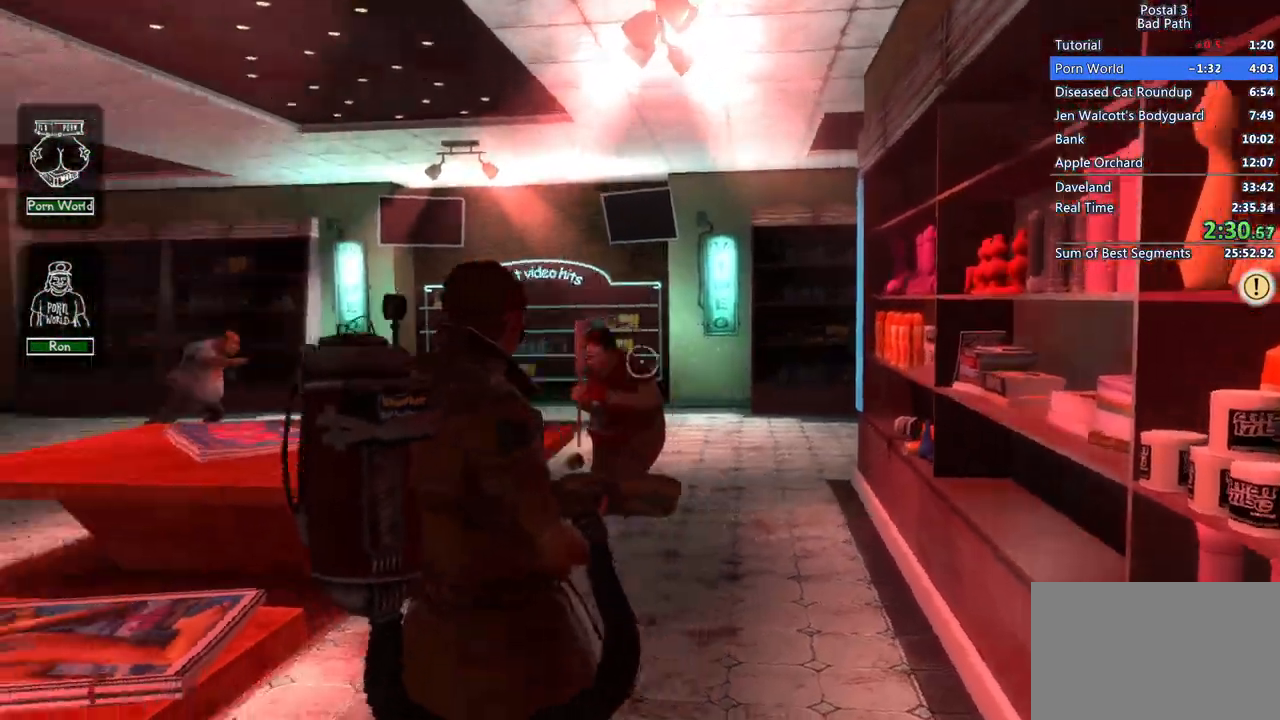
{"keys": ["d", "w"], "mouse": [], "events": [[17, "w", "down"], [433, "d", "down"]]}
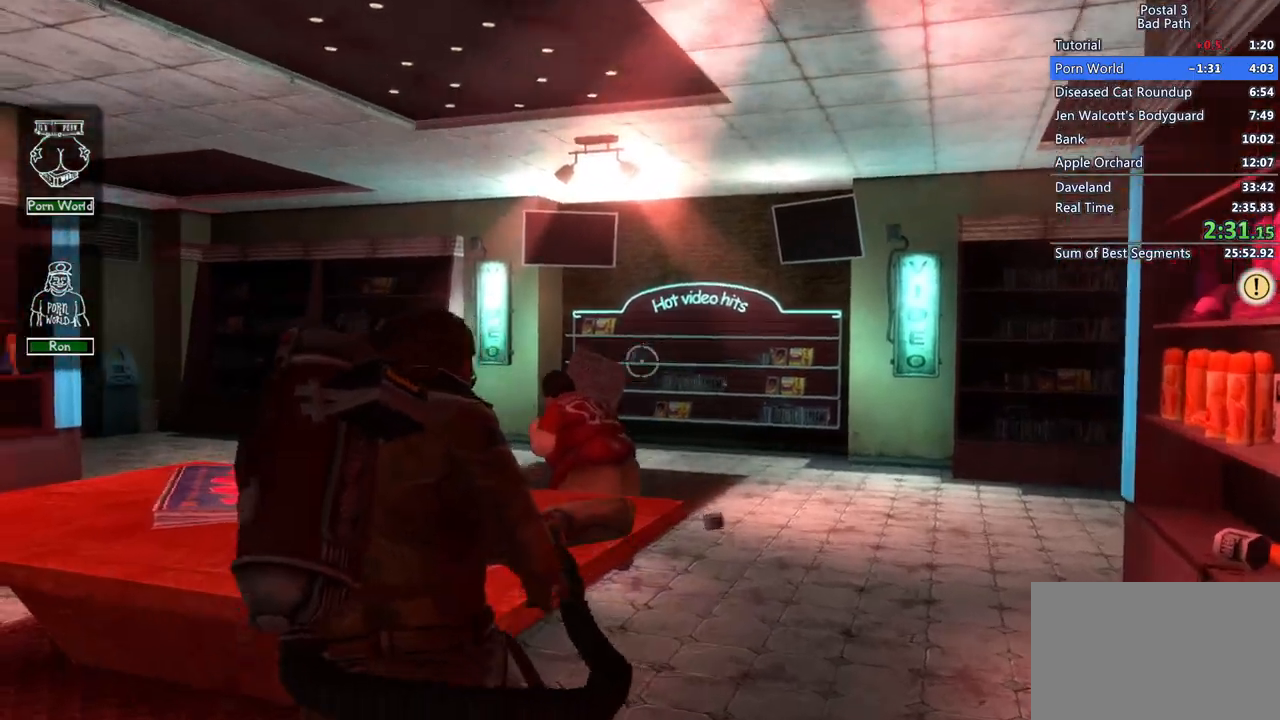
{"keys": ["d", "w"], "mouse": [], "events": []}
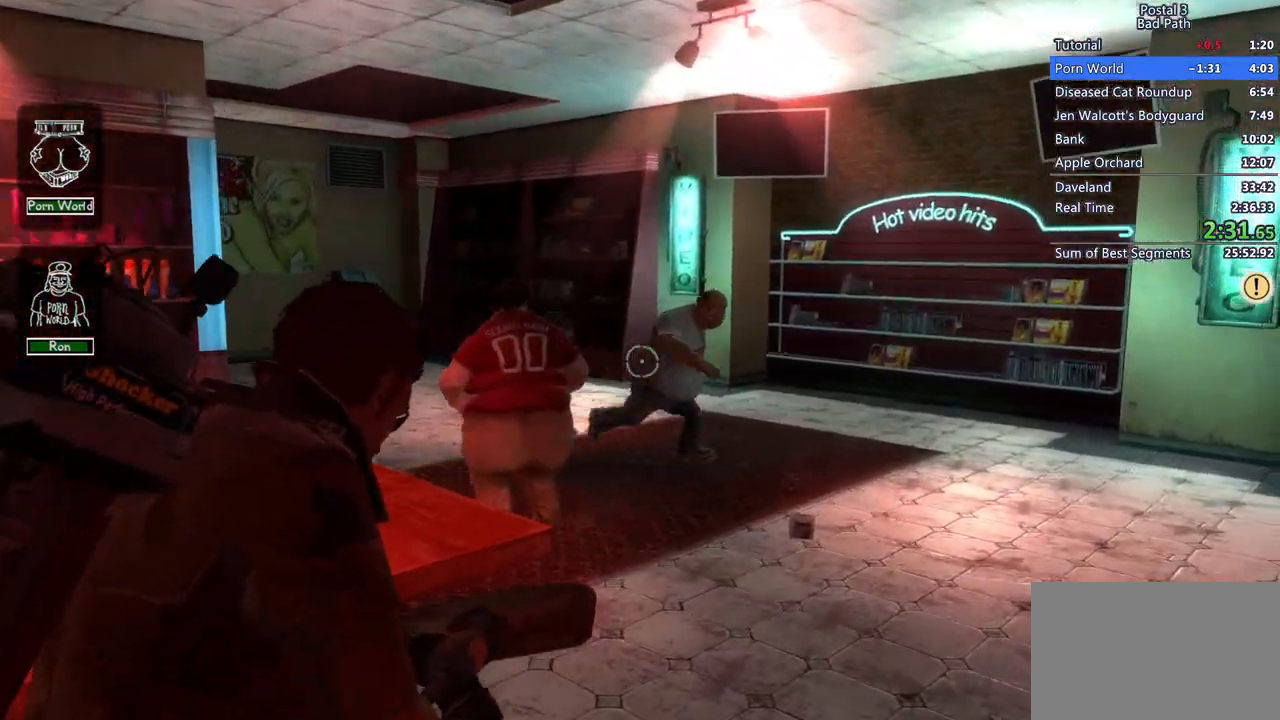
{"keys": ["w"], "mouse": ["left"], "events": [[250, "d", "up"], [483, "mouse_left", "down"]]}
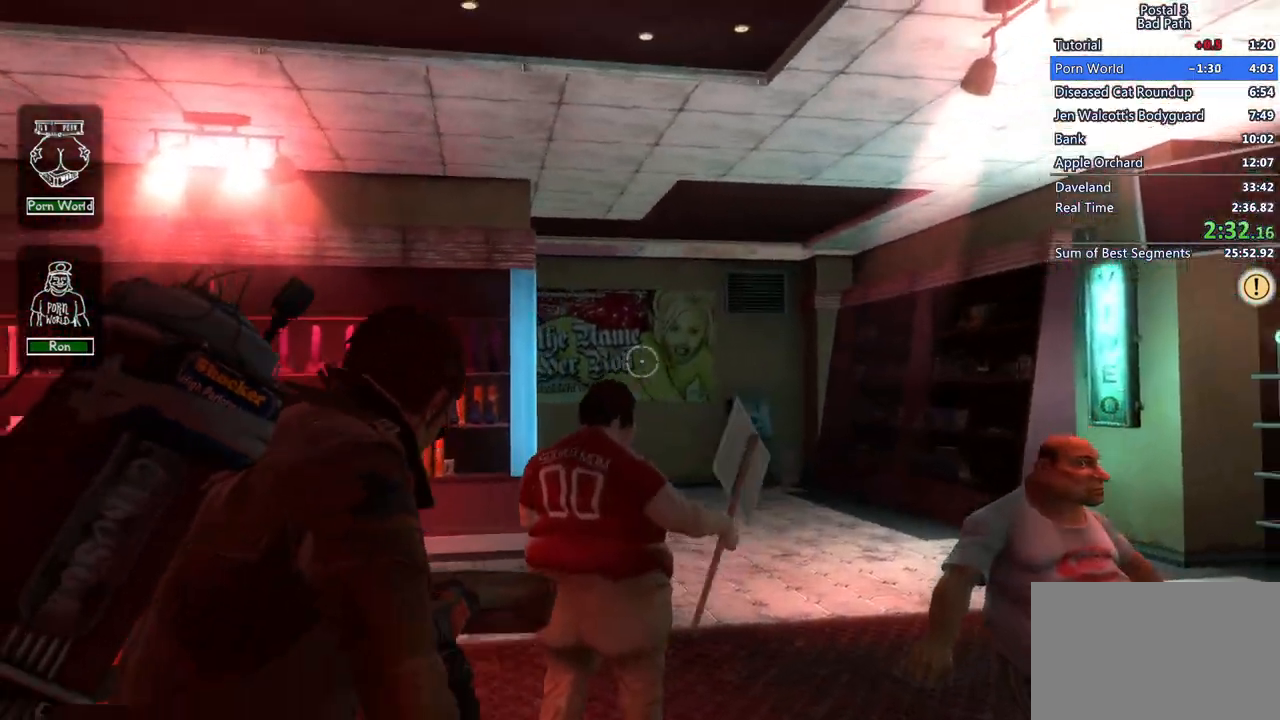
{"keys": [], "mouse": [], "events": [[117, "mouse_left", "up"], [167, "w", "up"], [300, "s", "down"], [433, "s", "up"]]}
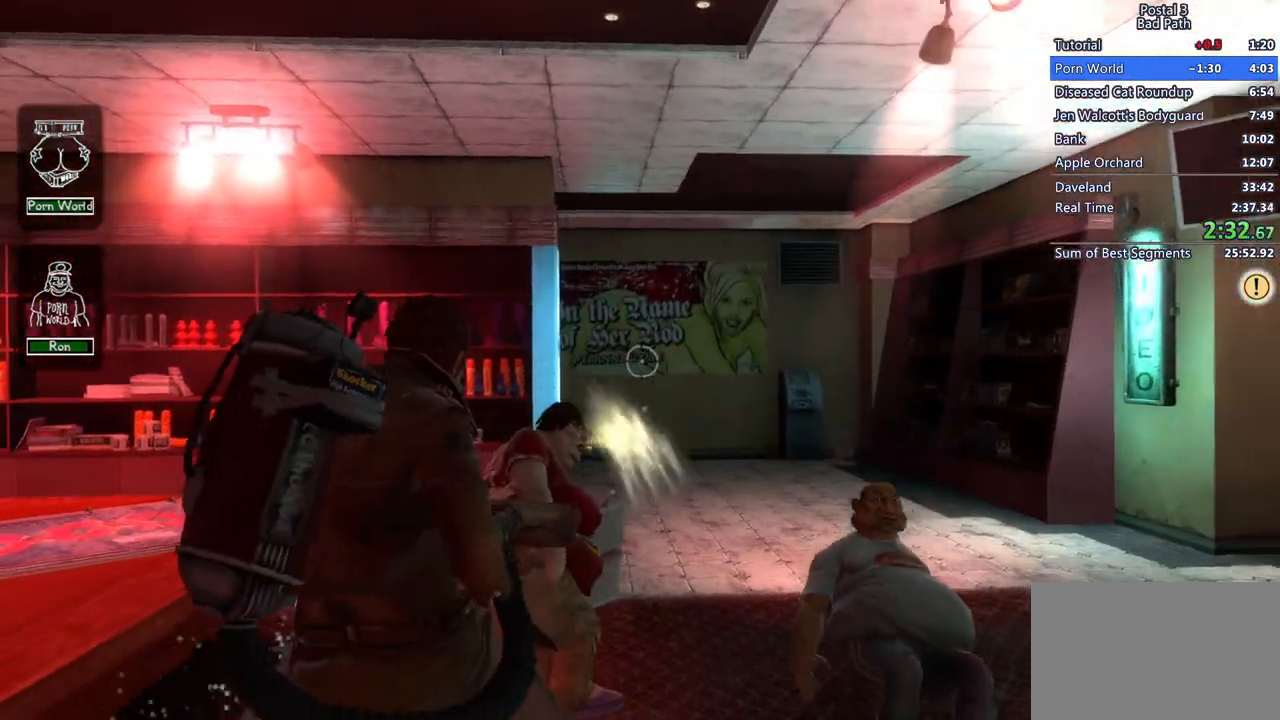
{"keys": ["a", "w"], "mouse": [], "events": [[467, "a", "down"], [467, "w", "down"]]}
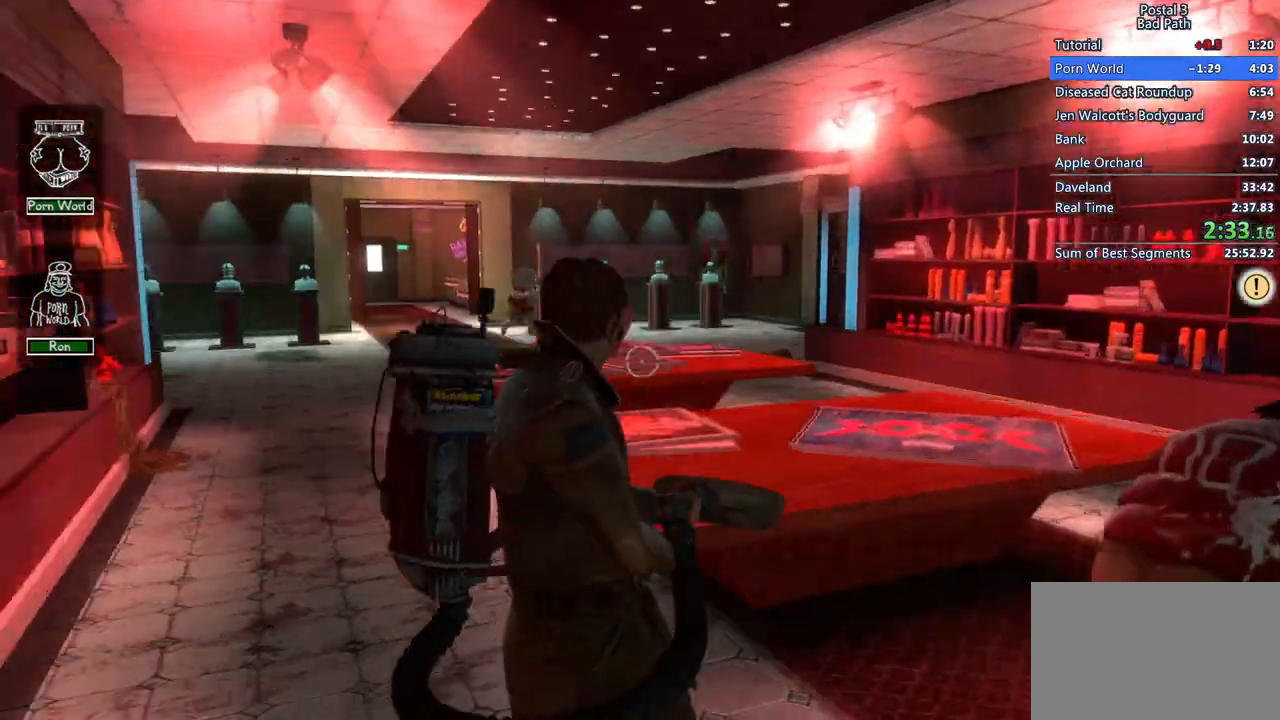
{"keys": ["w"], "mouse": [], "events": [[100, "a", "up"], [283, "shift", "down"], [483, "shift", "up"]]}
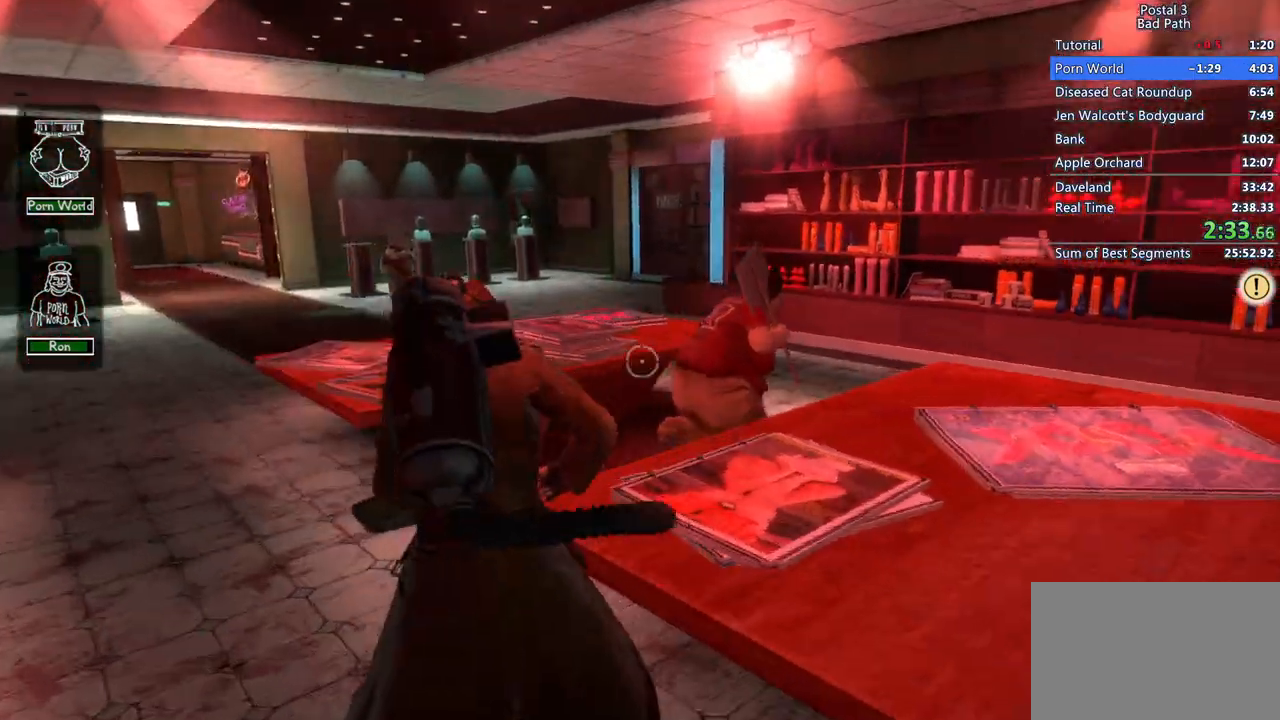
{"keys": ["w"], "mouse": ["left"], "events": [[117, "d", "down"], [350, "d", "up"], [433, "mouse_left", "down"]]}
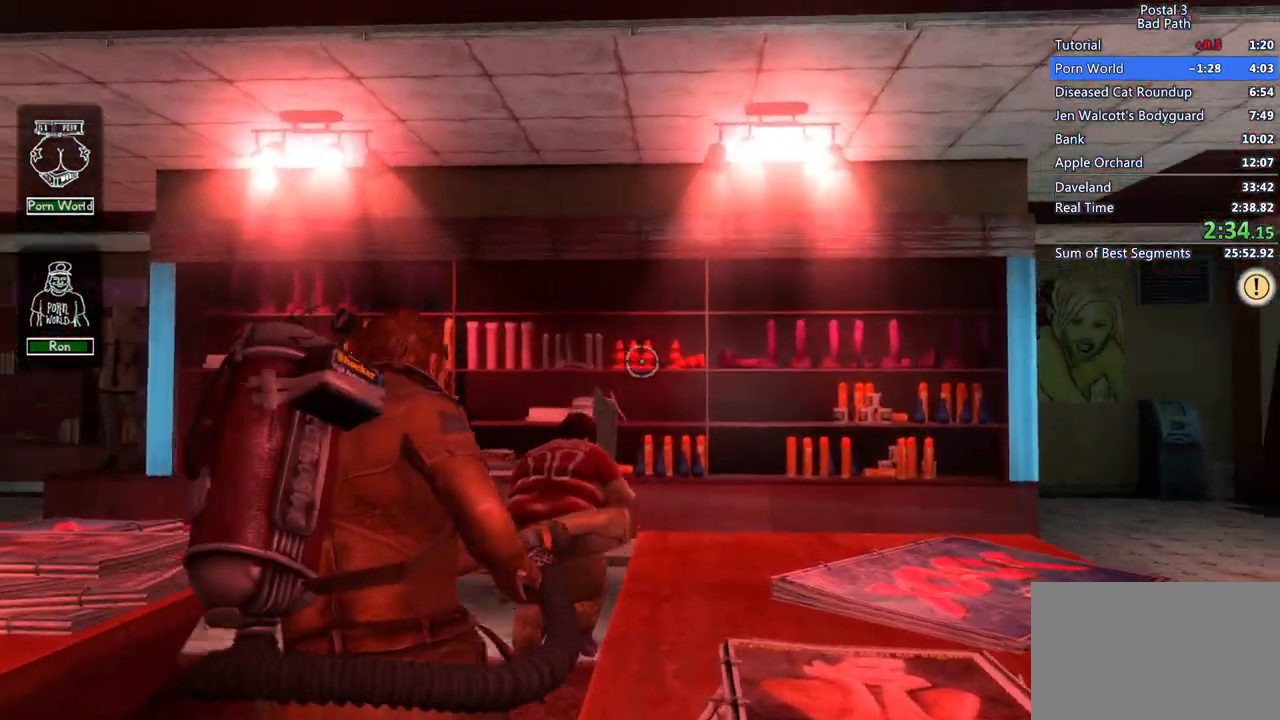
{"keys": ["w"], "mouse": [], "events": [[83, "mouse_left", "up"]]}
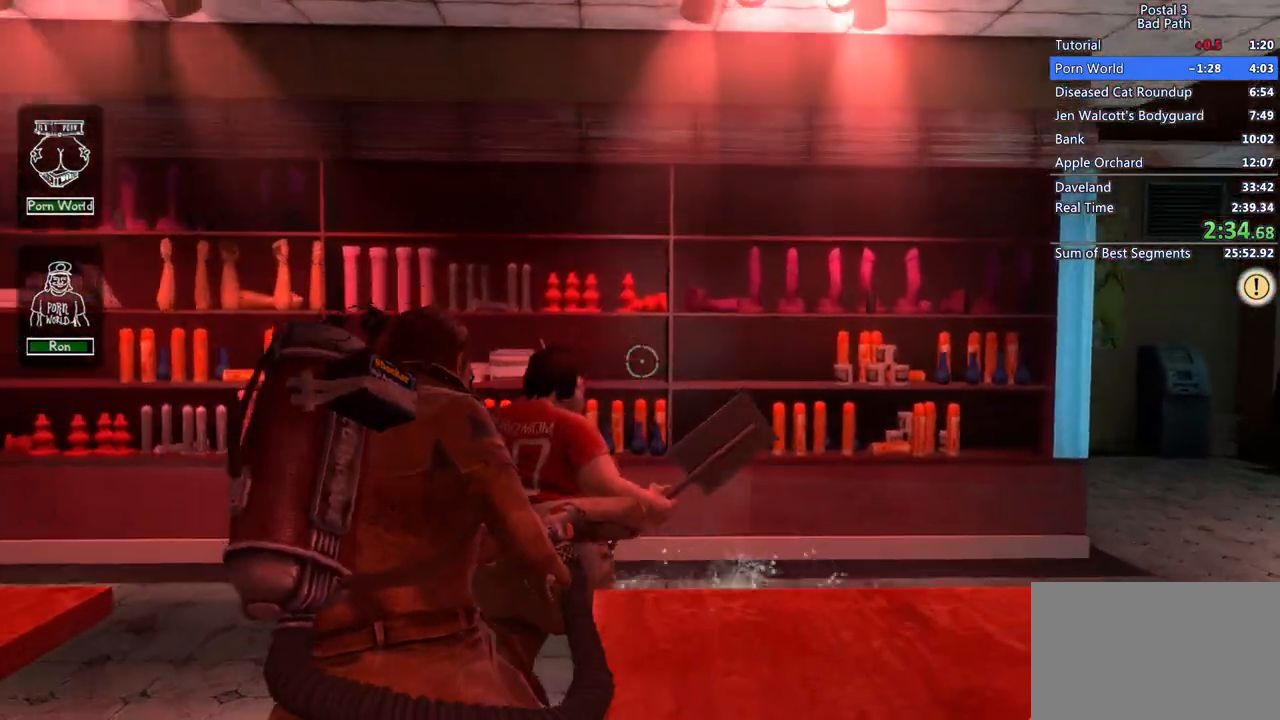
{"keys": [], "mouse": [], "events": [[100, "w", "up"], [283, "s", "down"], [483, "s", "up"]]}
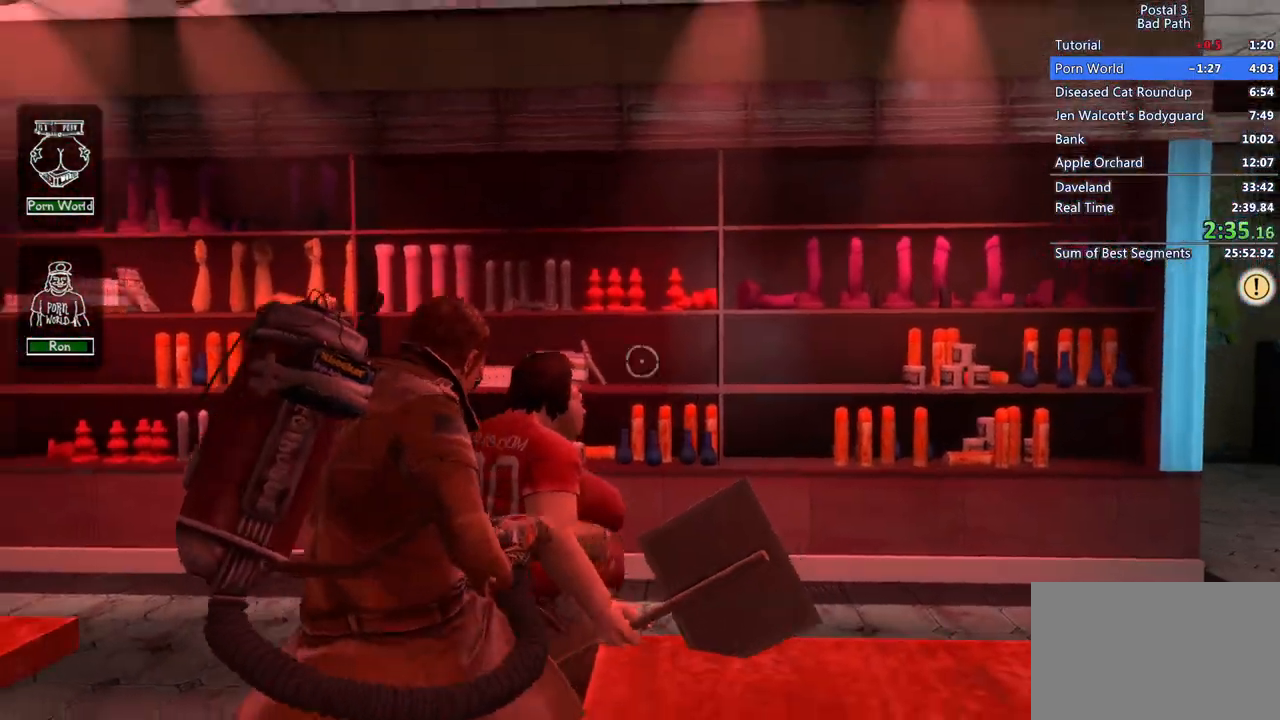
{"keys": ["s"], "mouse": [], "events": [[167, "mouse_left", "down"], [350, "mouse_left", "up"], [400, "s", "down"]]}
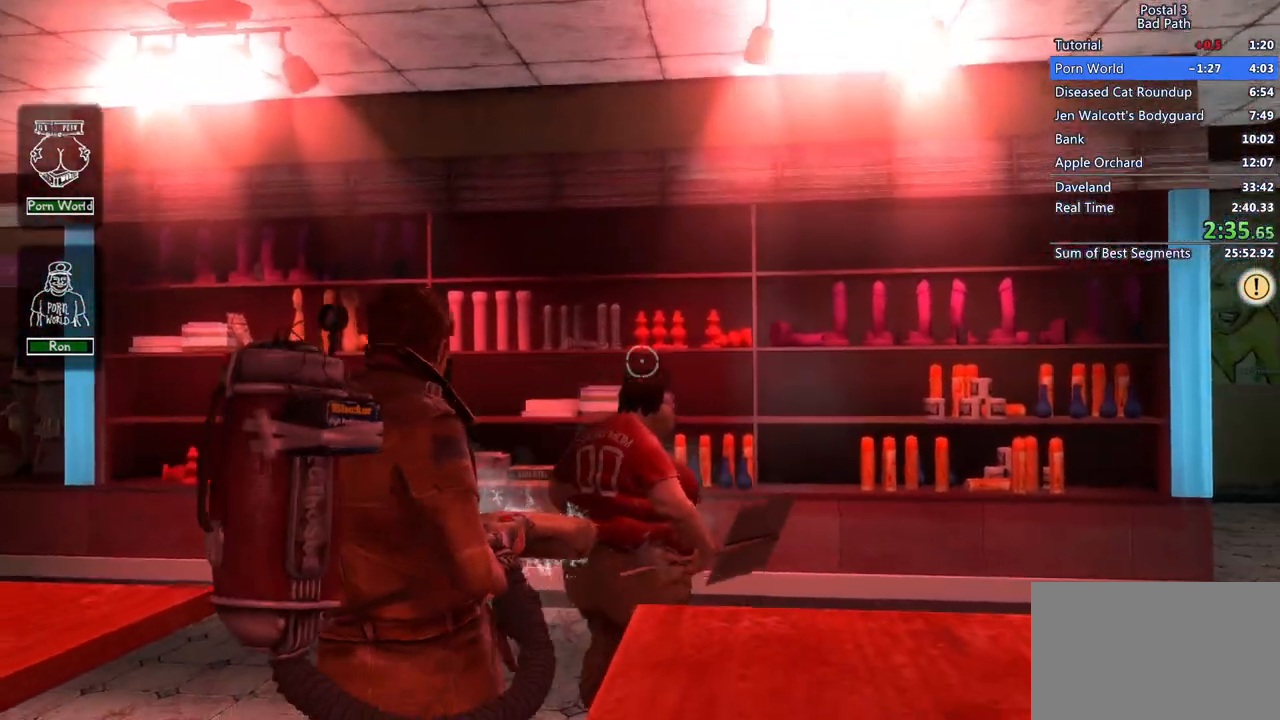
{"keys": ["w"], "mouse": [], "events": [[83, "s", "up"], [417, "w", "down"]]}
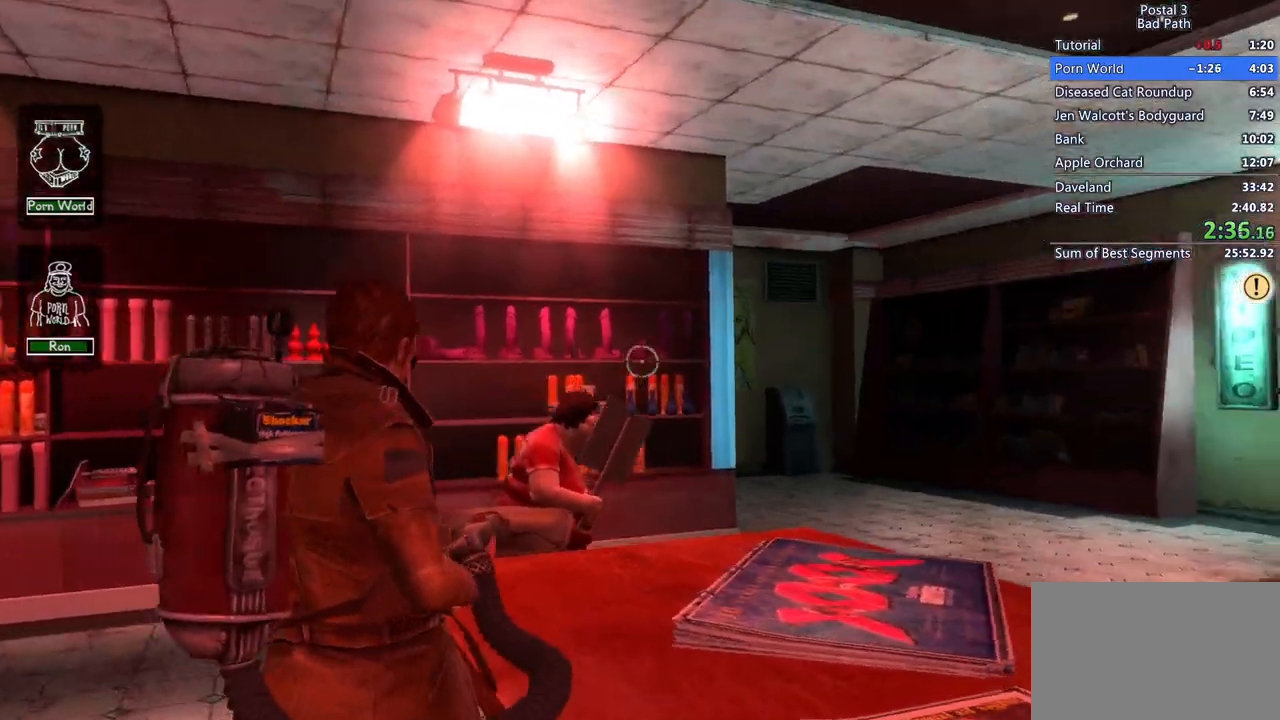
{"keys": ["w"], "mouse": [], "events": [[50, "mouse_left", "down"], [183, "mouse_left", "up"]]}
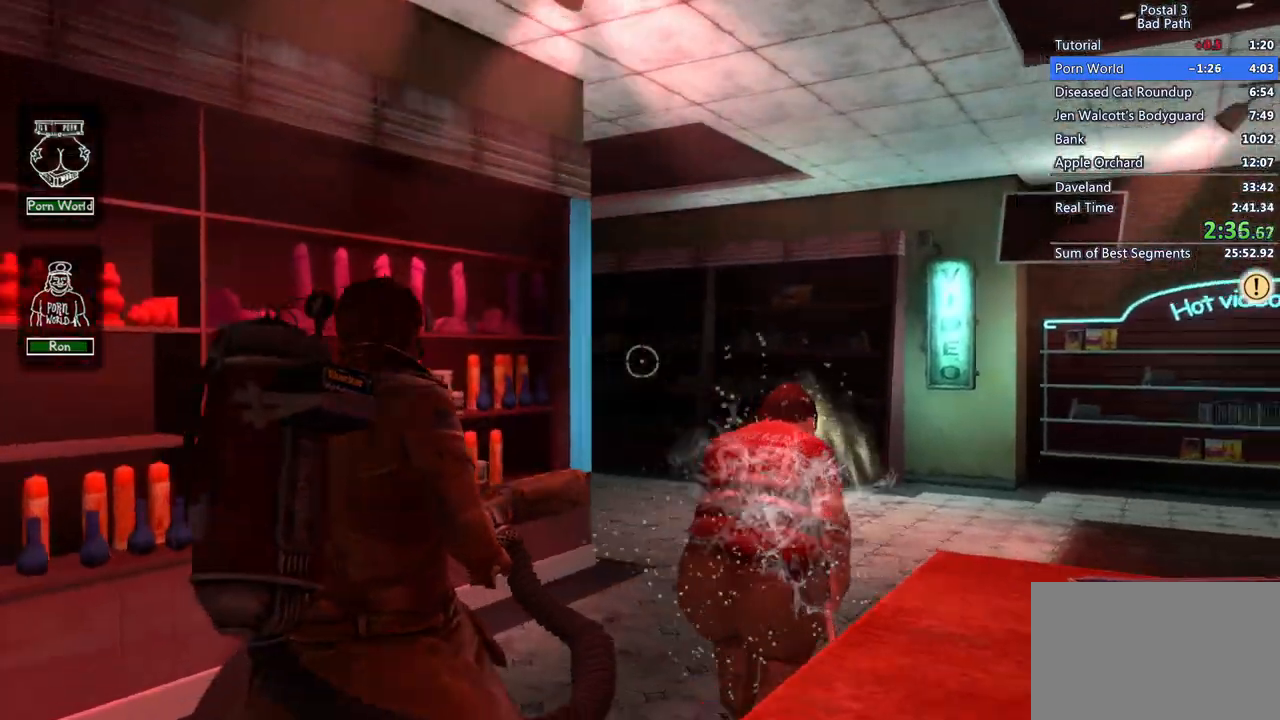
{"keys": ["a", "w"], "mouse": [], "events": [[117, "w", "up"], [350, "a", "down"], [433, "w", "down"]]}
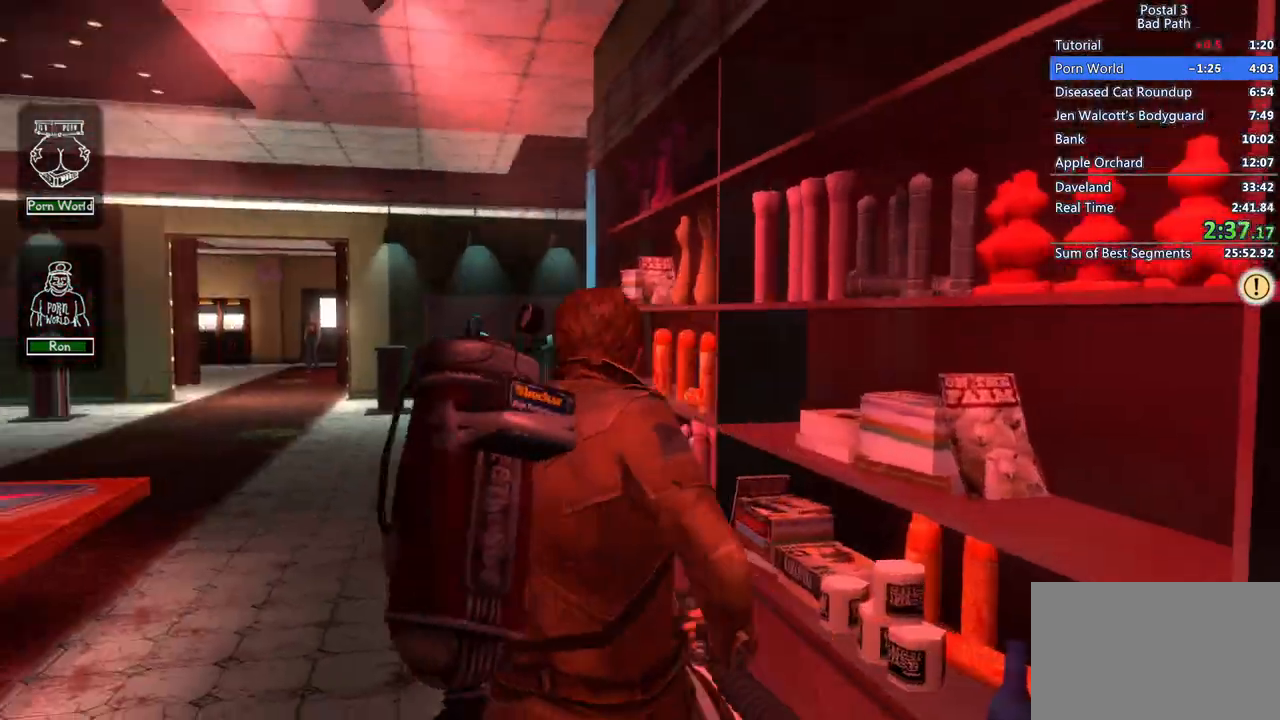
{"keys": ["w"], "mouse": [], "events": [[50, "a", "up"]]}
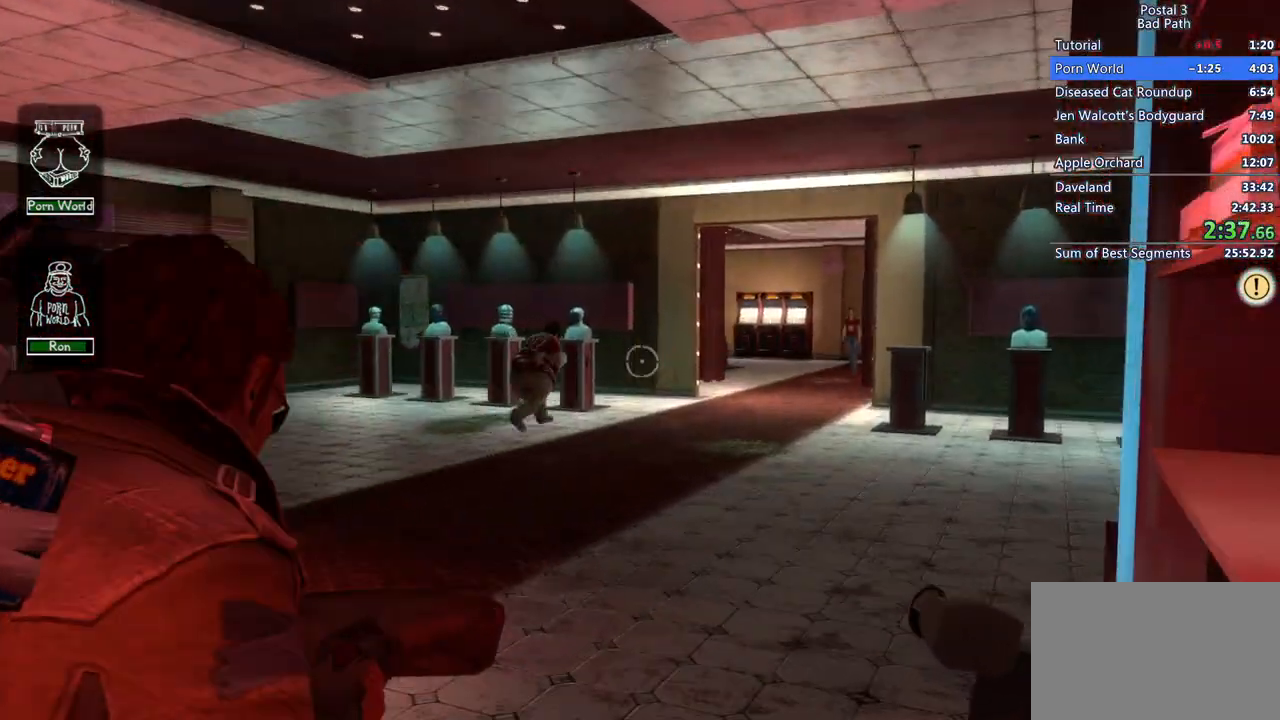
{"keys": ["shift", "w"], "mouse": [], "events": [[100, "shift", "down"]]}
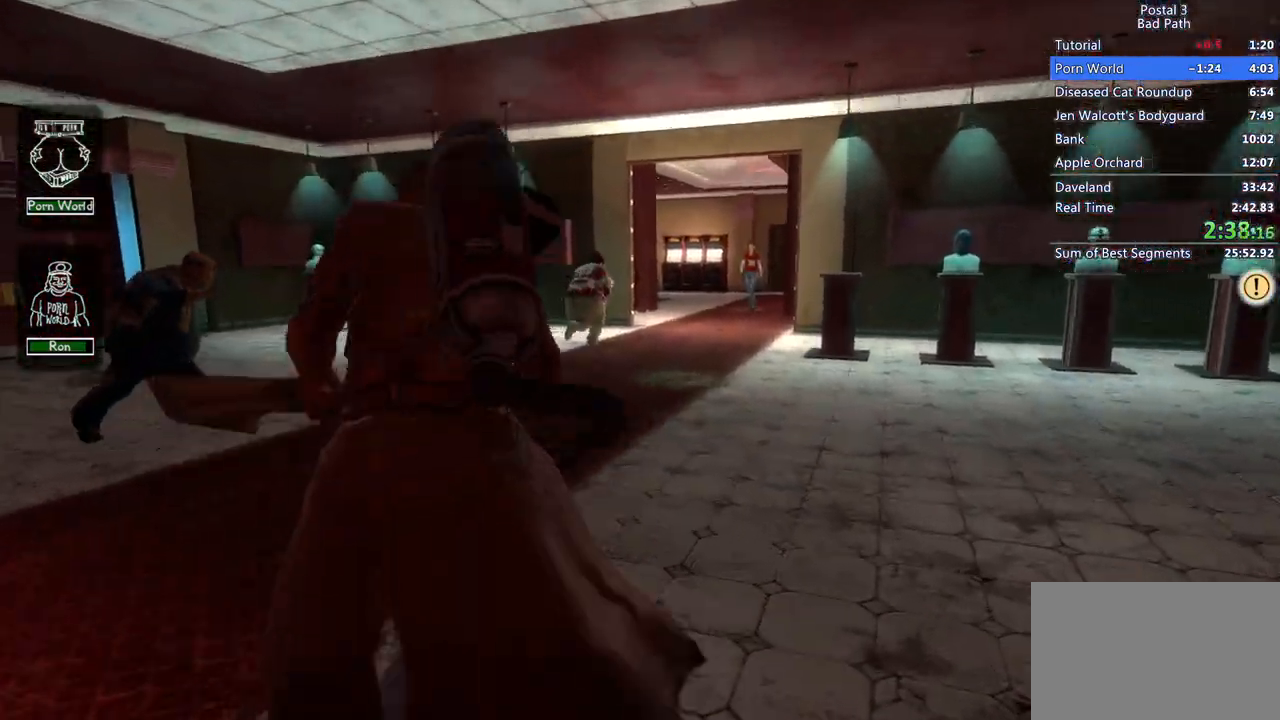
{"keys": ["shift", "w"], "mouse": [], "events": []}
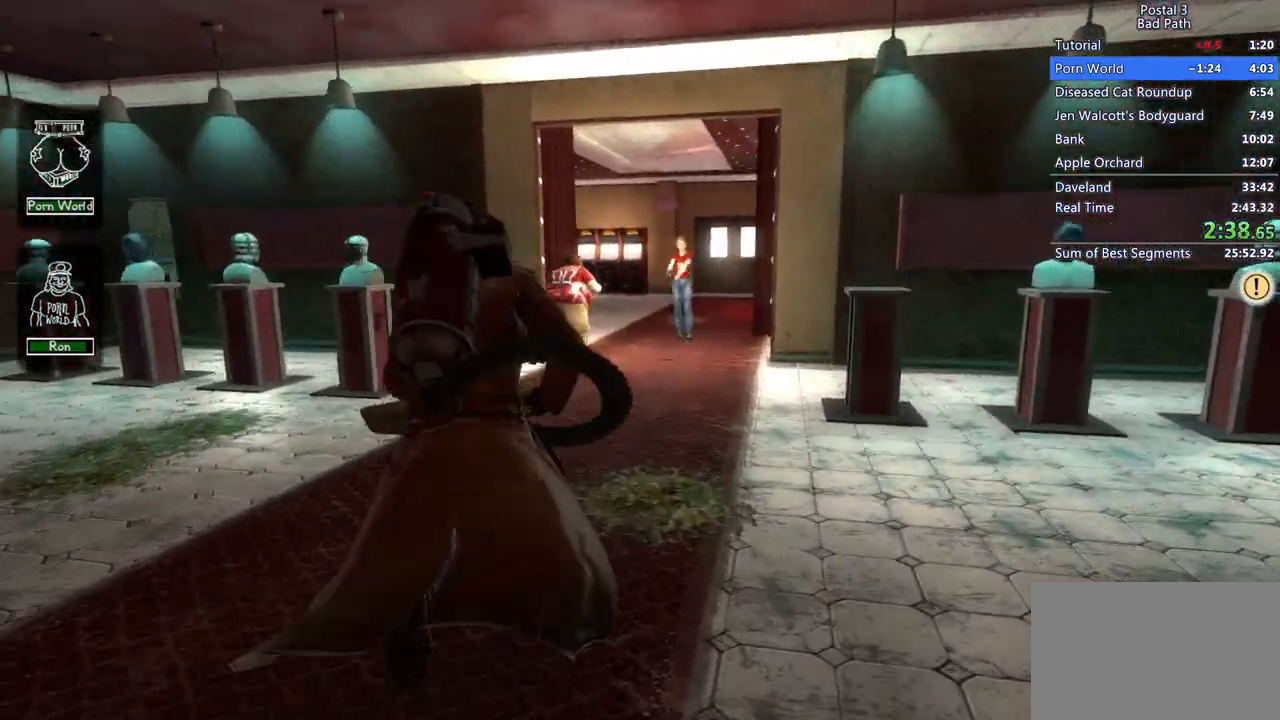
{"keys": ["w"], "mouse": [], "events": [[133, "shift", "up"]]}
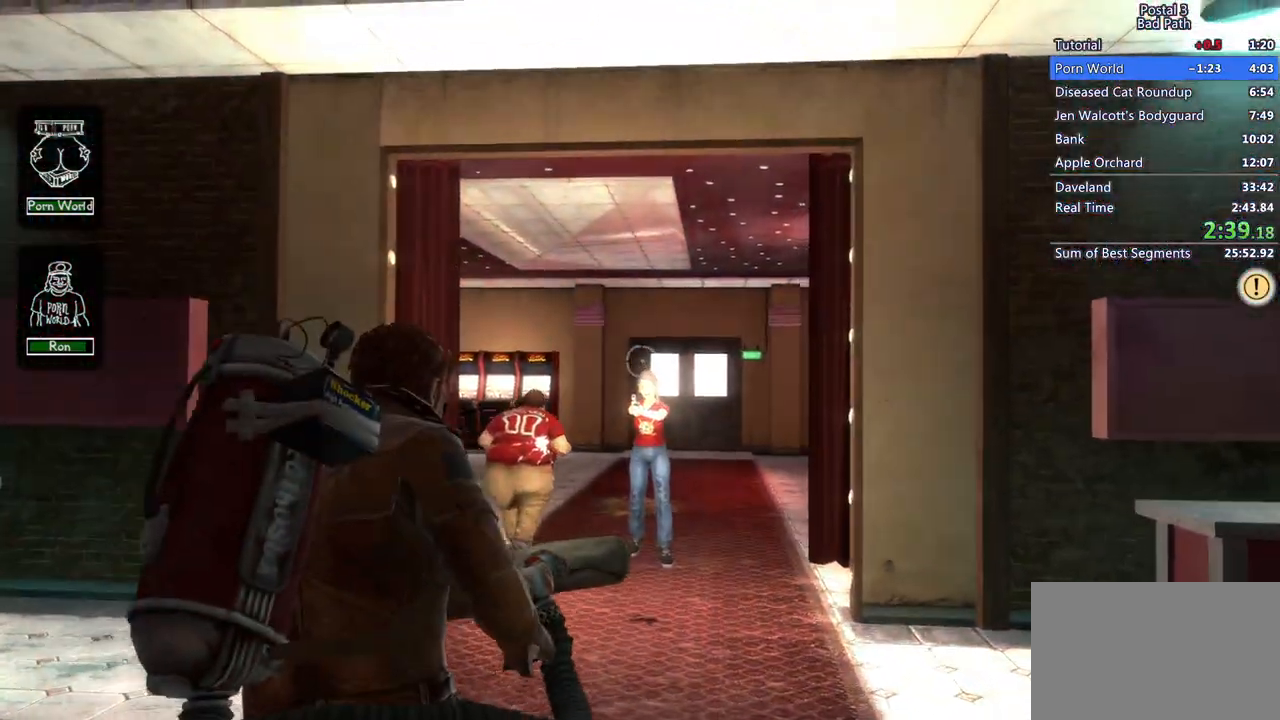
{"keys": ["w"], "mouse": [], "events": [[100, "d", "down"], [183, "d", "up"], [333, "mouse_left", "down"], [483, "mouse_left", "up"]]}